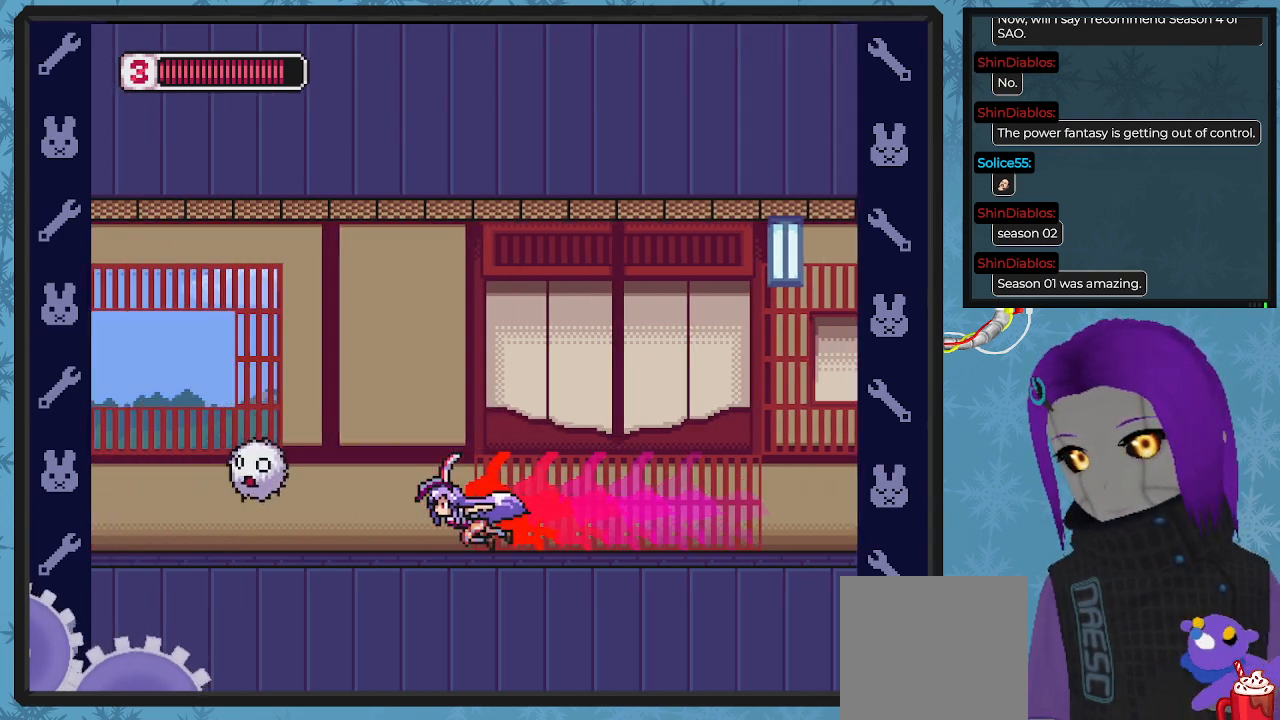
Gameplay with a controller (Xbox layout); each line is a JSON object with the inputs held at the frame after it. "events" lists button and stick changes between this image and that frame as [ms after this image, input, new state], when the widget could be followed in between. Not read: right_stick.
{"buttons": ["DPAD_LEFT"], "left_stick": "center", "events": [[33, "B", "up"], [133, "DPAD_LEFT", "up"], [133, "DPAD_UP", "up"], [167, "X", "down"], [233, "X", "up"], [300, "X", "down"], [333, "DPAD_LEFT", "down"], [367, "X", "up"], [433, "X", "down"], [500, "X", "up"]]}
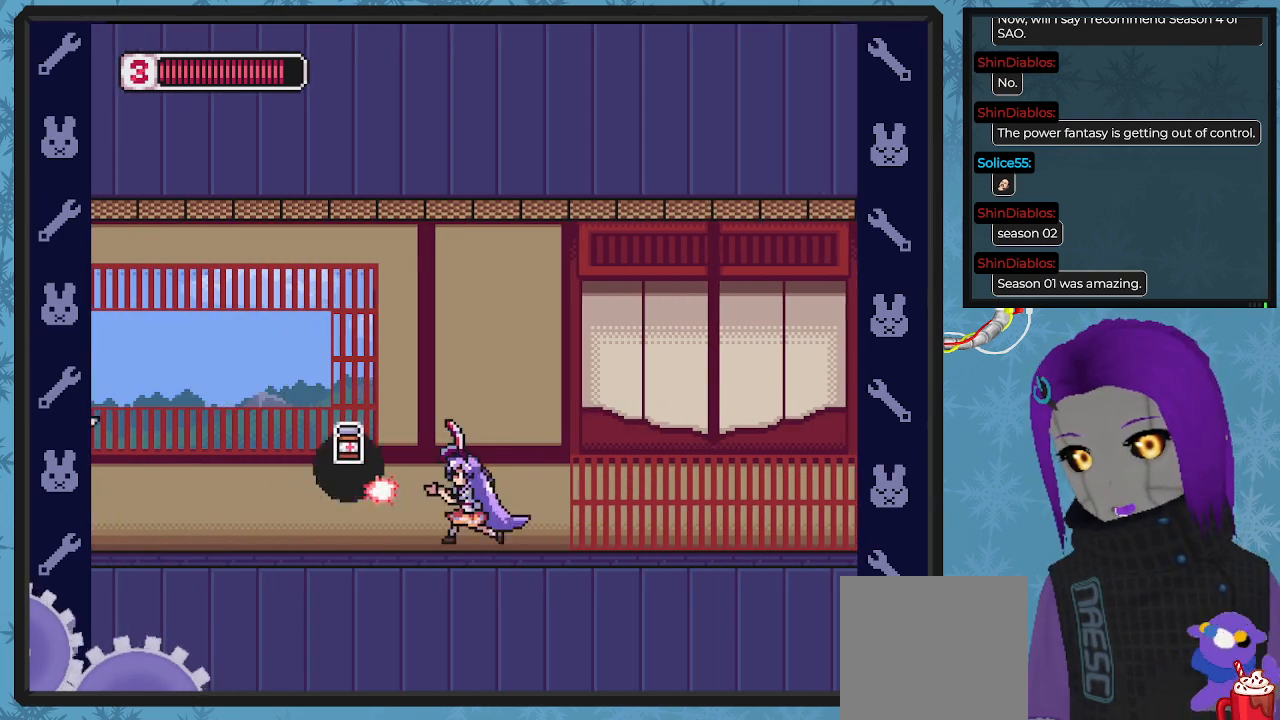
{"buttons": ["DPAD_LEFT"], "left_stick": "center", "events": [[67, "X", "down"], [167, "DPAD_LEFT", "up"], [167, "X", "up"], [233, "X", "down"], [300, "DPAD_LEFT", "down"], [333, "X", "up"], [400, "X", "down"], [467, "X", "up"]]}
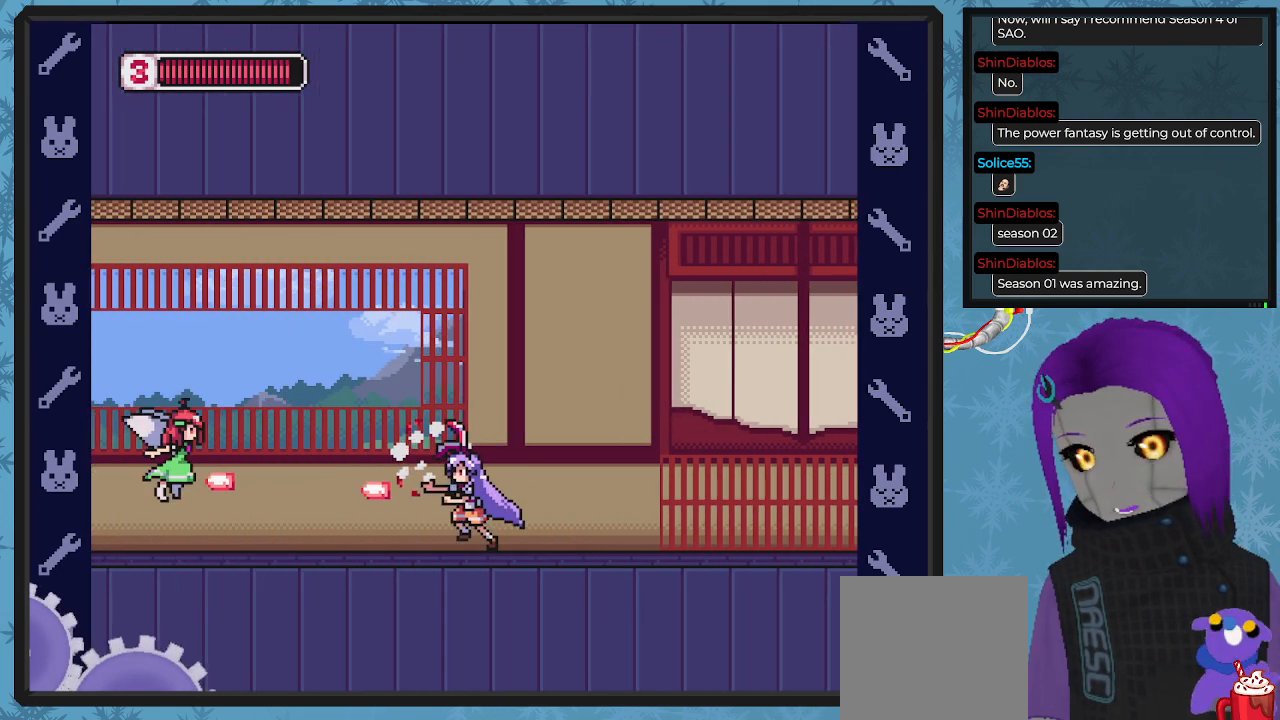
{"buttons": ["DPAD_UP", "DPAD_LEFT"], "left_stick": "center", "events": [[67, "X", "down"], [133, "X", "up"], [167, "DPAD_LEFT", "up"], [200, "X", "down"], [233, "DPAD_UP", "down"], [300, "X", "up"], [333, "DPAD_LEFT", "down"], [367, "X", "down"], [467, "X", "up"]]}
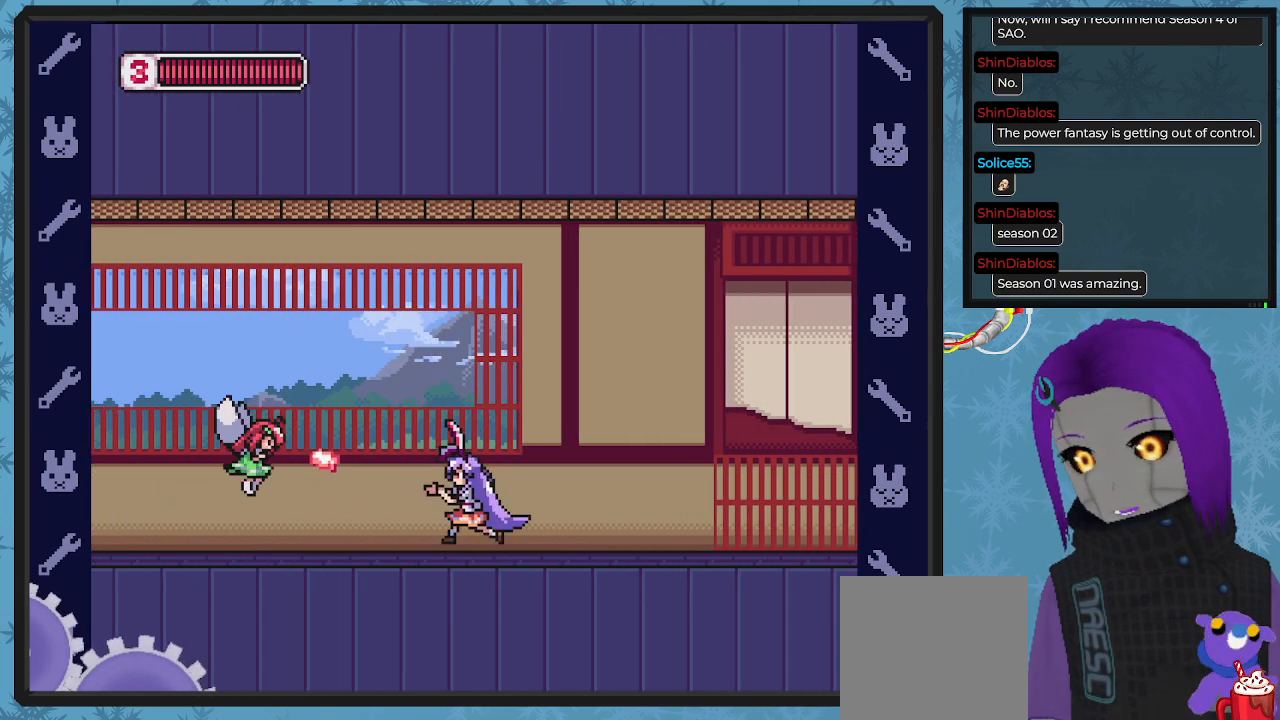
{"buttons": ["DPAD_LEFT"], "left_stick": "center", "events": [[33, "X", "down"], [100, "X", "up"], [200, "X", "down"], [267, "DPAD_UP", "up"], [300, "X", "up"], [367, "X", "down"], [467, "X", "up"]]}
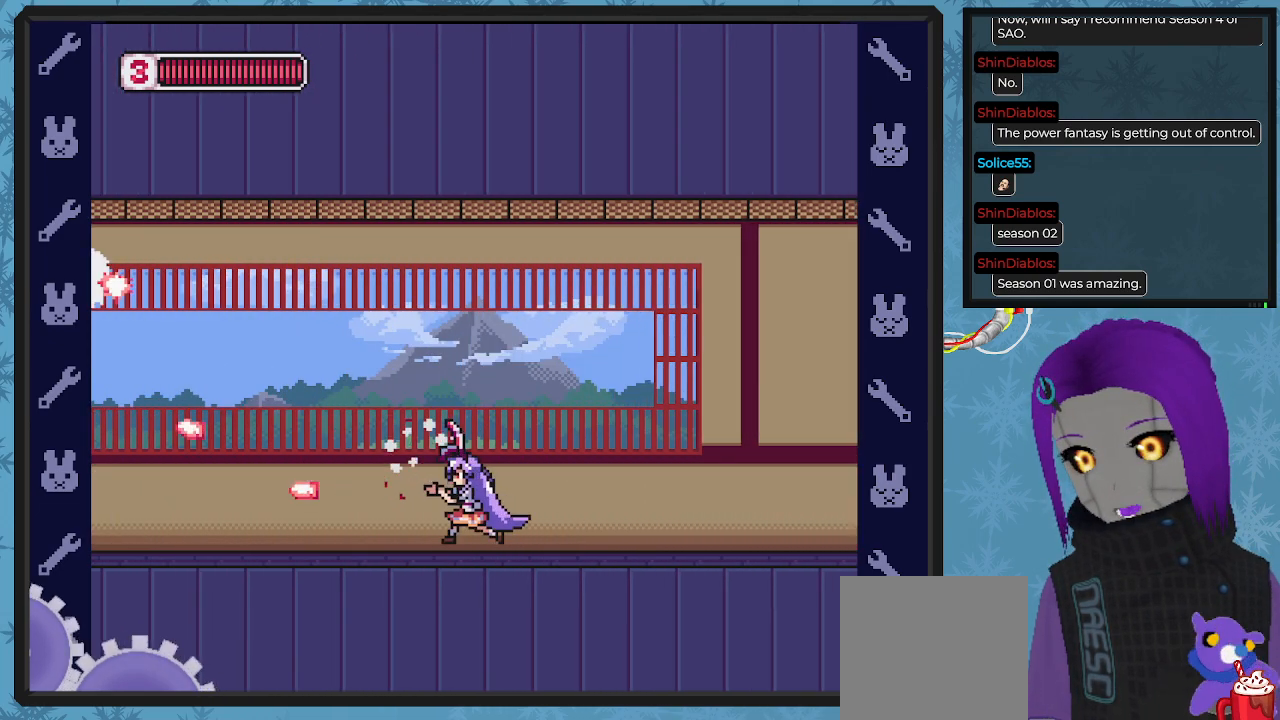
{"buttons": ["X", "DPAD_UP", "DPAD_LEFT"], "left_stick": "center", "events": [[67, "DPAD_UP", "down"], [300, "X", "down"], [367, "X", "up"], [433, "X", "down"]]}
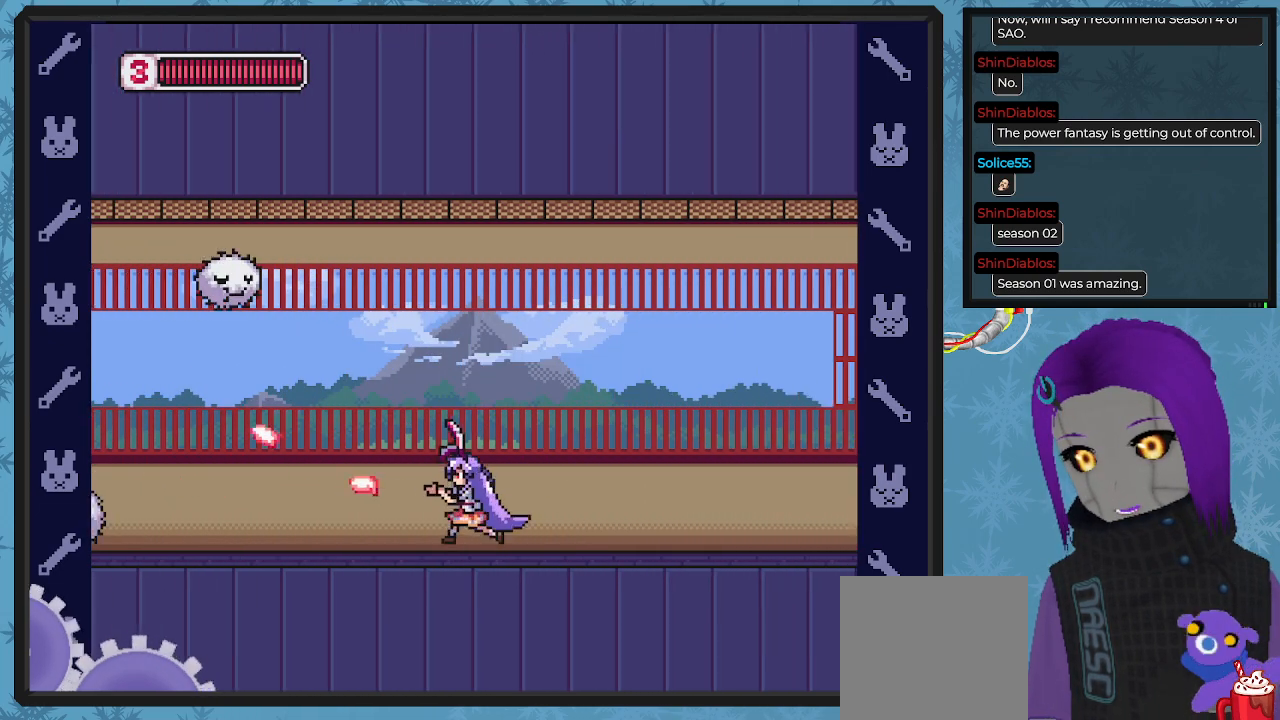
{"buttons": ["DPAD_LEFT"], "left_stick": "center", "events": [[33, "X", "up"], [67, "DPAD_LEFT", "up"], [167, "DPAD_UP", "up"], [200, "A", "down"], [367, "X", "down"], [433, "DPAD_LEFT", "down"], [467, "A", "up"], [467, "X", "up"]]}
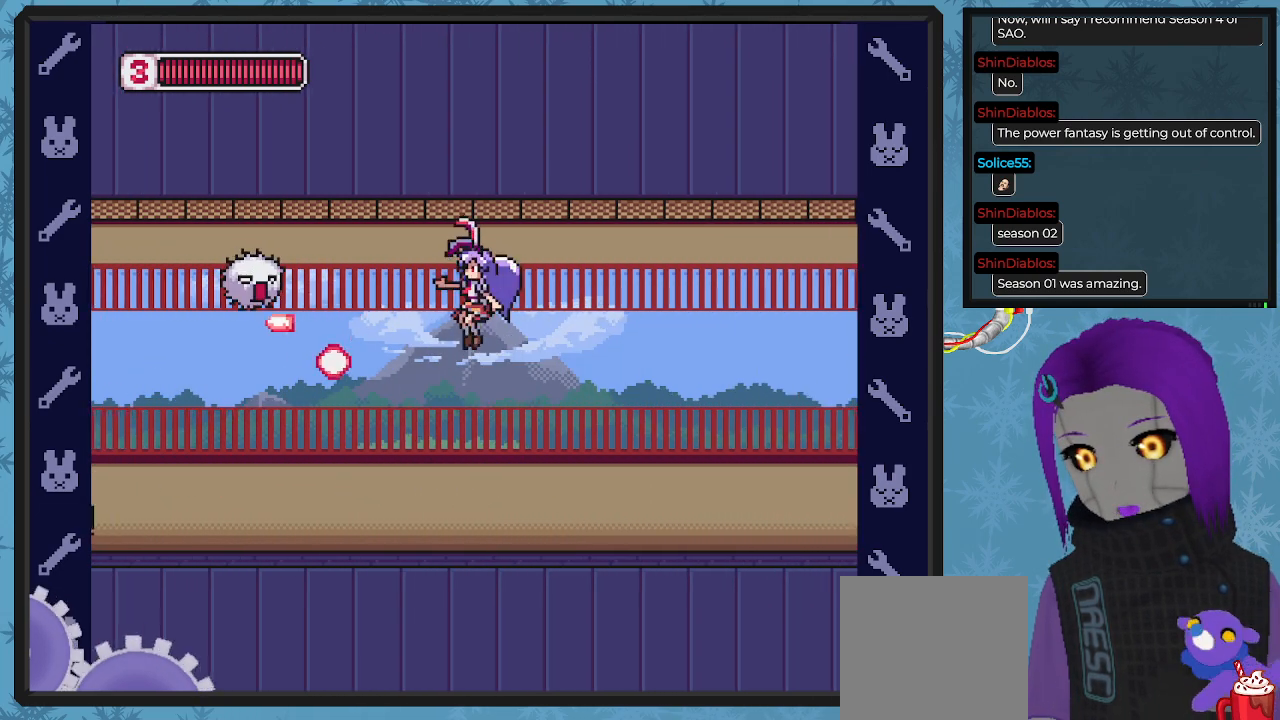
{"buttons": ["DPAD_RIGHT"], "left_stick": "center", "events": [[33, "X", "down"], [67, "DPAD_LEFT", "up"], [100, "X", "up"], [200, "X", "down"], [233, "DPAD_RIGHT", "down"], [300, "X", "up"]]}
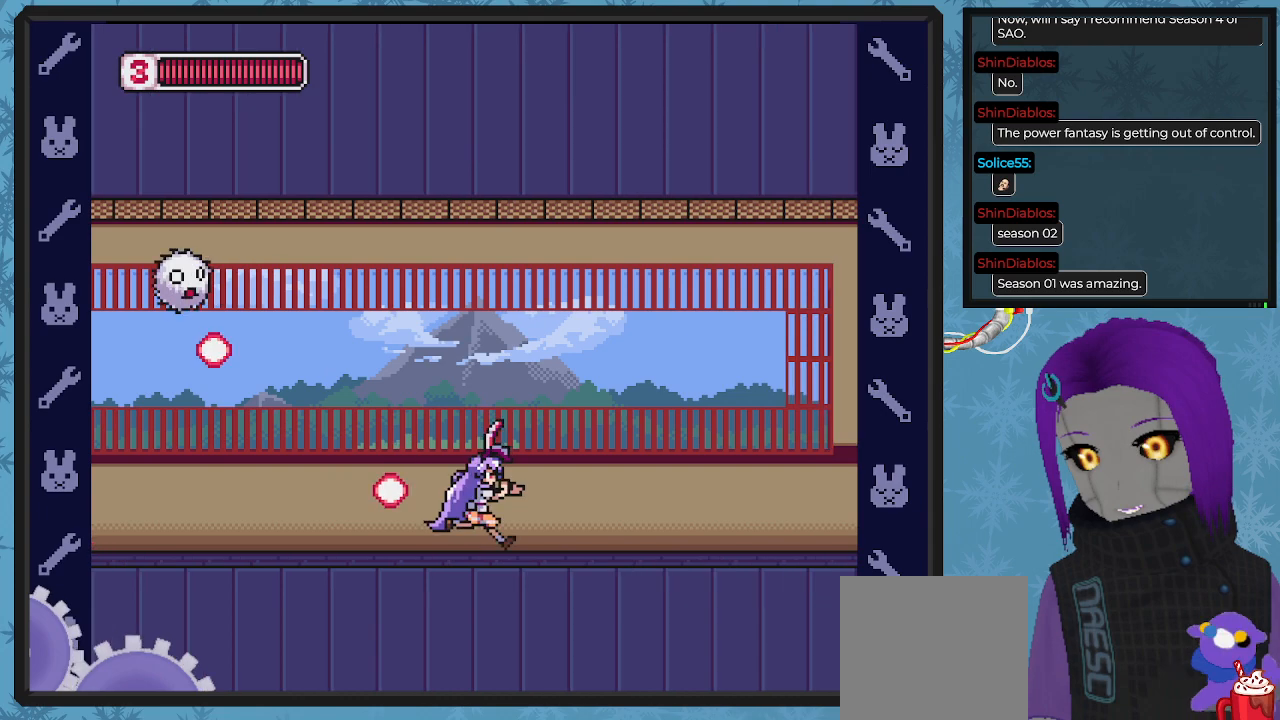
{"buttons": ["X"], "left_stick": "center"}
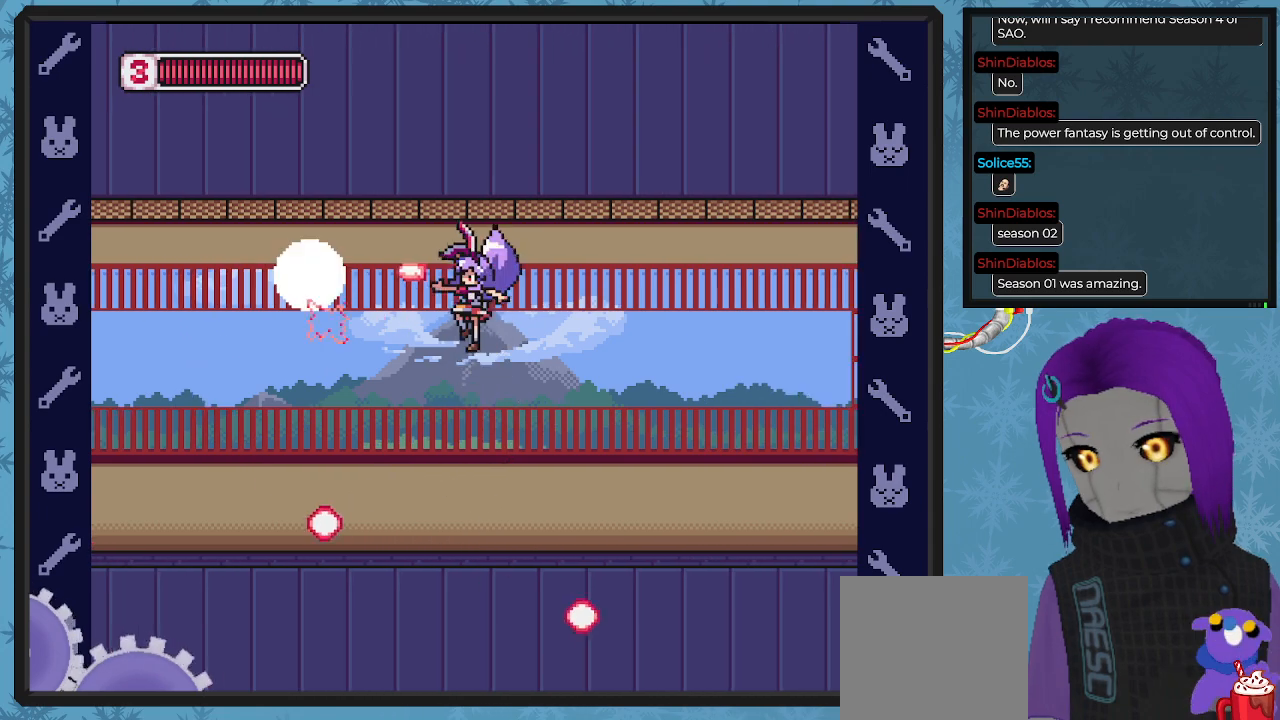
{"buttons": ["DPAD_LEFT"], "left_stick": "center", "events": [[67, "X", "up"], [100, "X", "down"], [233, "X", "up"], [333, "DPAD_LEFT", "down"]]}
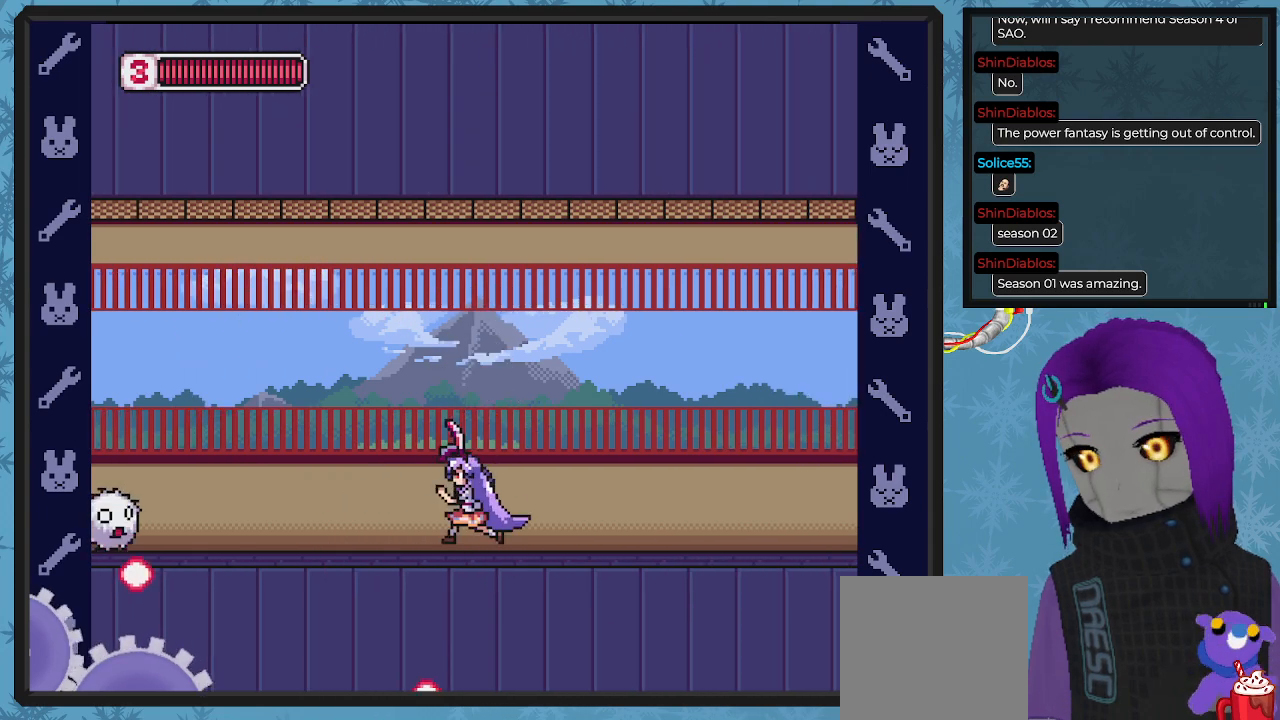
{"buttons": ["X"], "left_stick": "center", "events": [[167, "X", "down"], [267, "X", "up"], [333, "X", "down"], [400, "X", "up"], [433, "DPAD_LEFT", "up"], [467, "X", "down"]]}
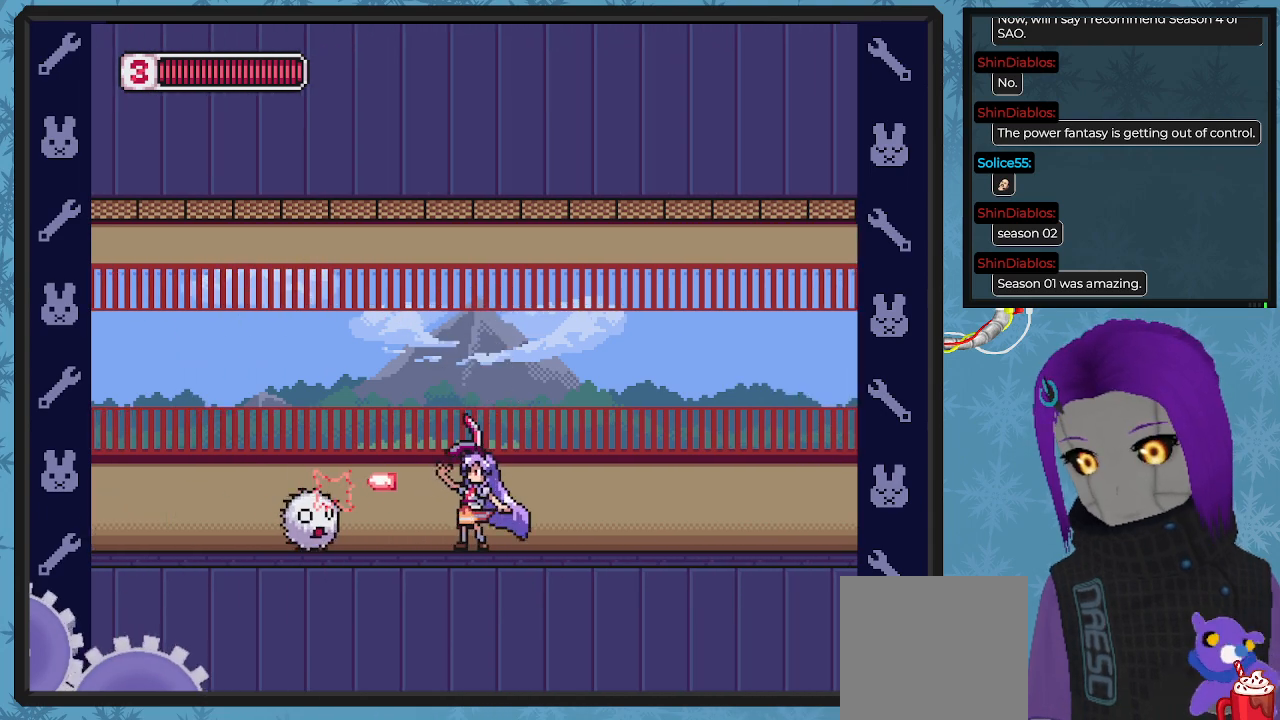
{"buttons": ["DPAD_LEFT"], "left_stick": "center", "events": [[33, "DPAD_DOWN", "down"], [67, "X", "up"], [133, "X", "down"], [233, "X", "up"], [300, "X", "down"], [400, "X", "up"], [433, "DPAD_DOWN", "up"], [433, "DPAD_LEFT", "down"]]}
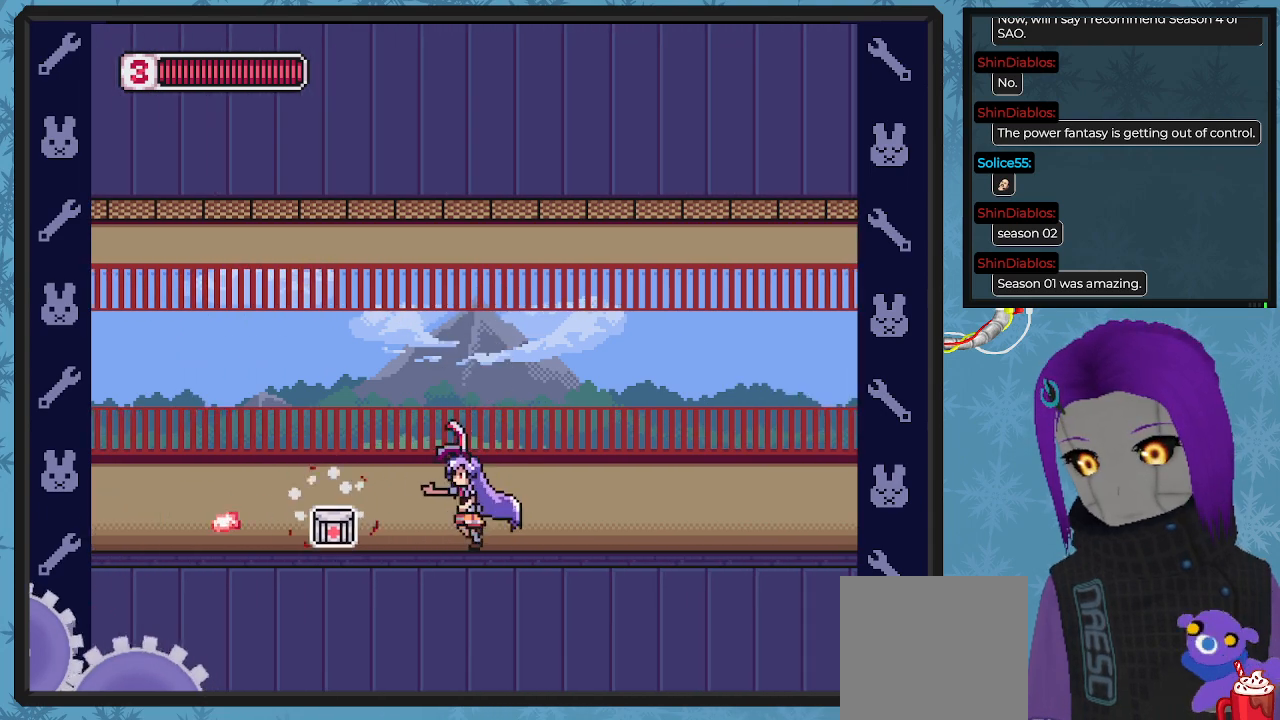
{"buttons": ["DPAD_LEFT"], "left_stick": "center", "events": []}
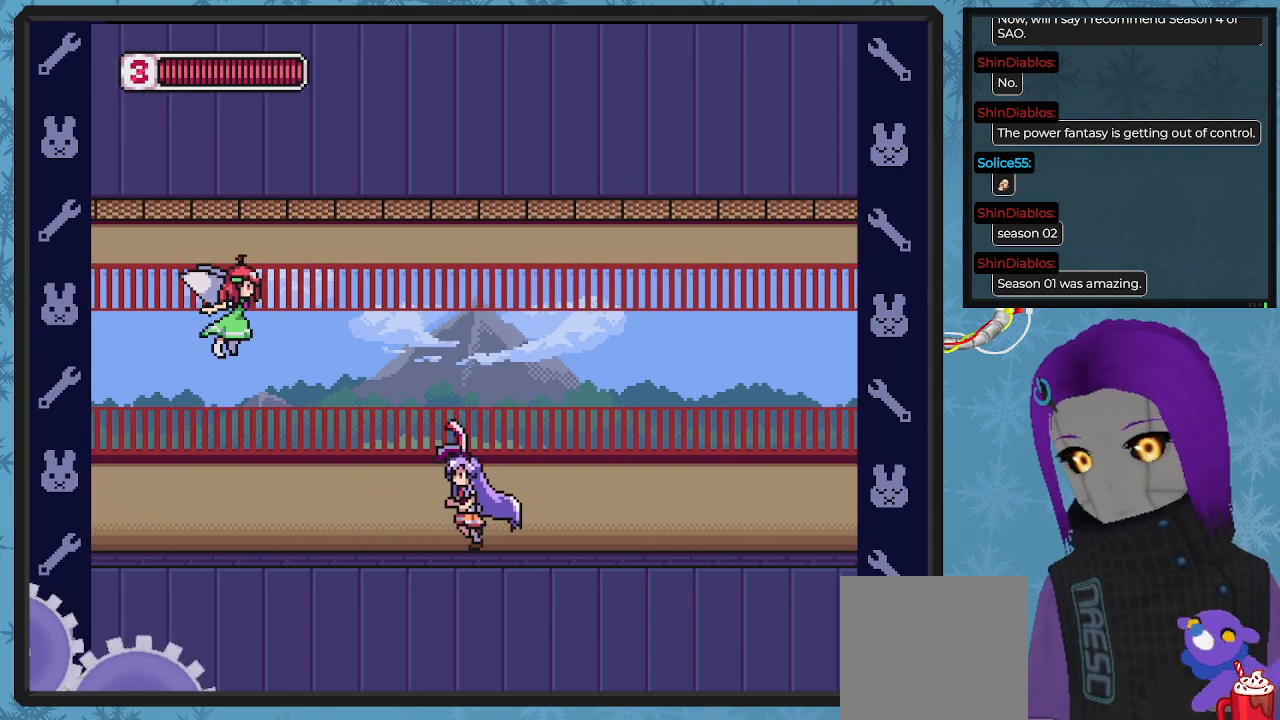
{"buttons": ["X", "DPAD_UP"], "left_stick": "center", "events": [[33, "DPAD_UP", "down"], [133, "A", "down"], [133, "DPAD_LEFT", "up"], [300, "X", "down"], [367, "A", "up"], [367, "X", "up"], [433, "X", "down"]]}
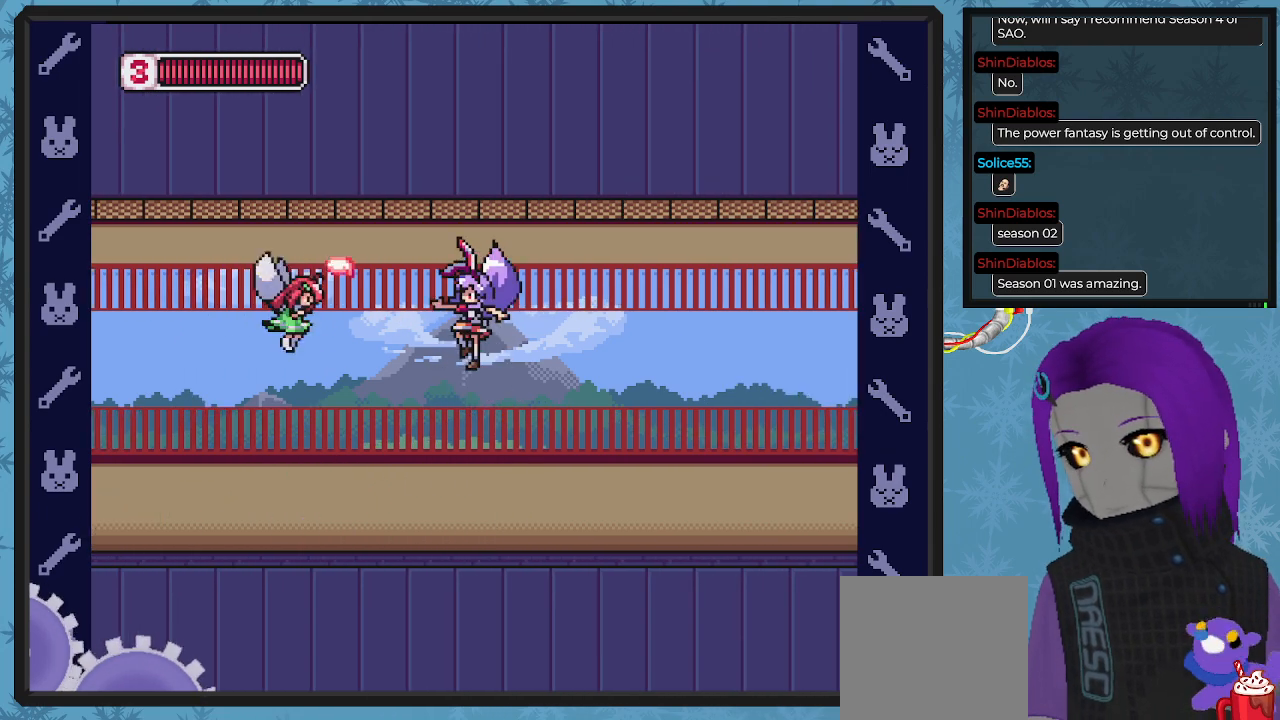
{"buttons": ["DPAD_LEFT"], "left_stick": "center", "events": [[33, "X", "up"], [67, "X", "down"], [167, "X", "up"], [200, "X", "down"], [233, "DPAD_LEFT", "down"], [333, "X", "up"], [433, "DPAD_UP", "up"]]}
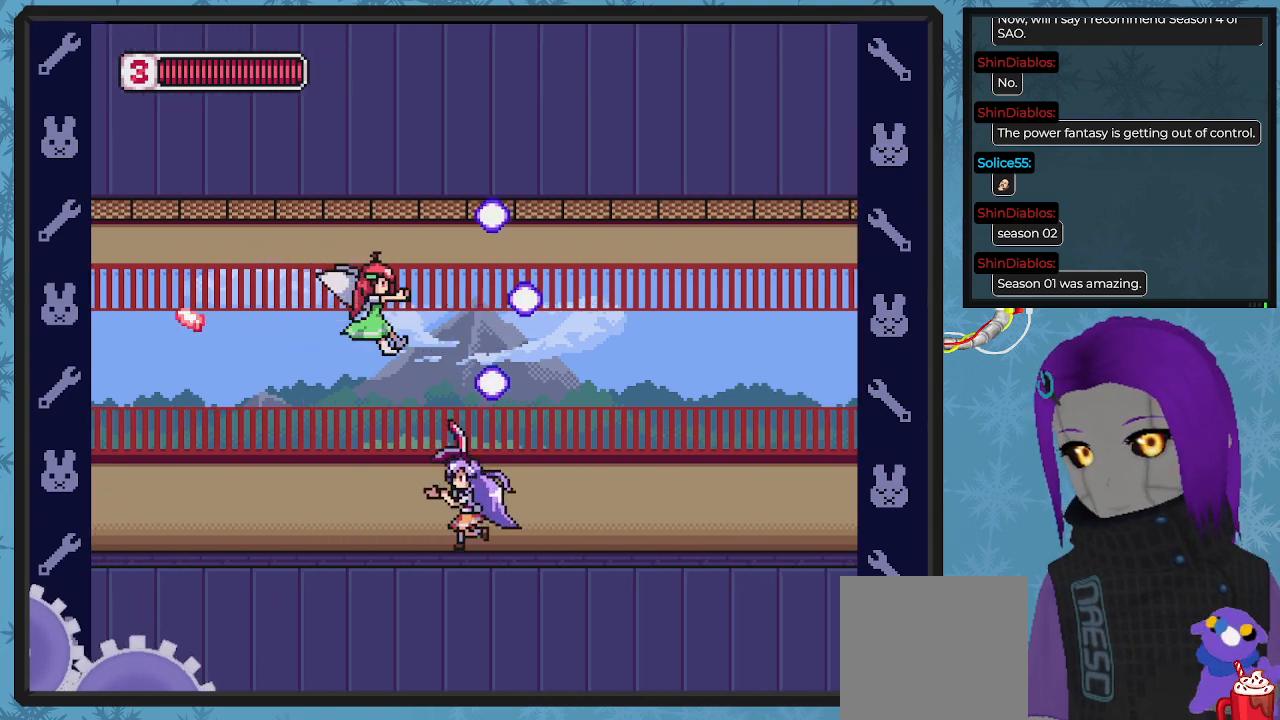
{"buttons": ["DPAD_LEFT"], "left_stick": "center", "events": []}
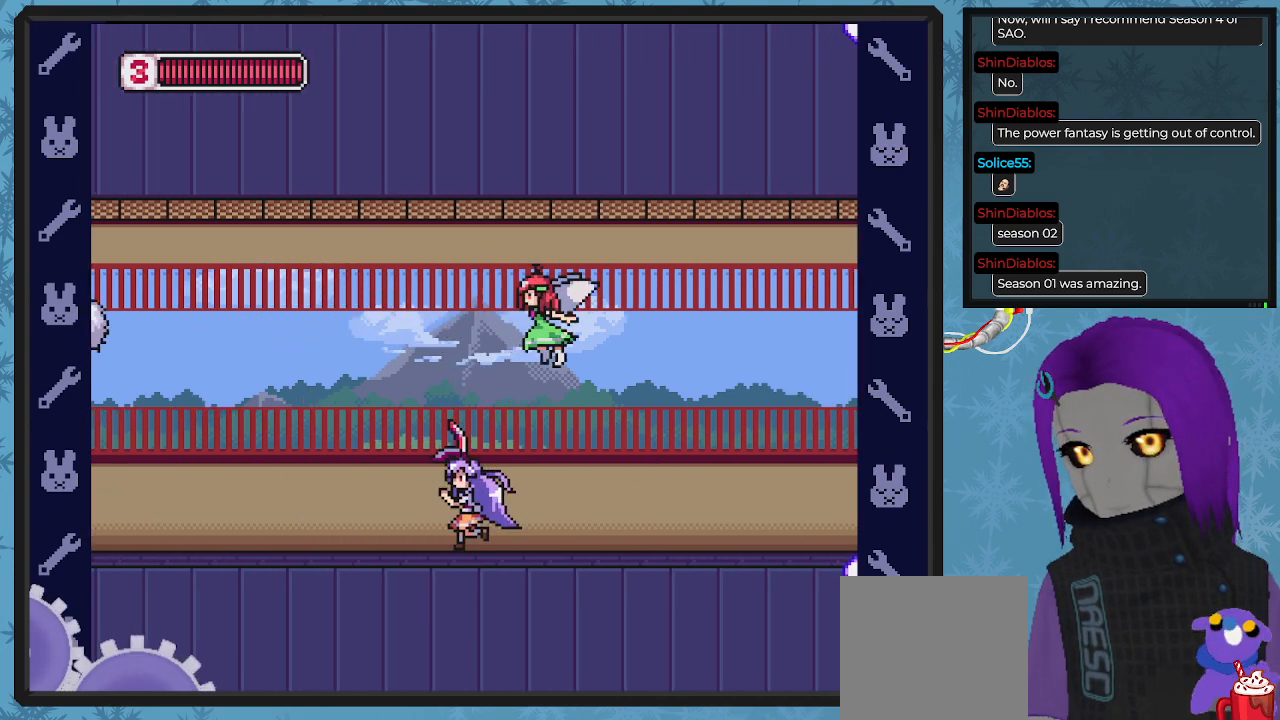
{"buttons": ["DPAD_UP", "DPAD_LEFT"], "left_stick": "center", "events": [[167, "DPAD_UP", "down"], [200, "A", "down"], [267, "DPAD_LEFT", "up"], [300, "DPAD_RIGHT", "down"], [300, "X", "down"], [333, "A", "up"], [400, "DPAD_LEFT", "down"], [400, "DPAD_RIGHT", "up"], [400, "DPAD_UP", "up"], [500, "DPAD_UP", "down"], [500, "X", "up"]]}
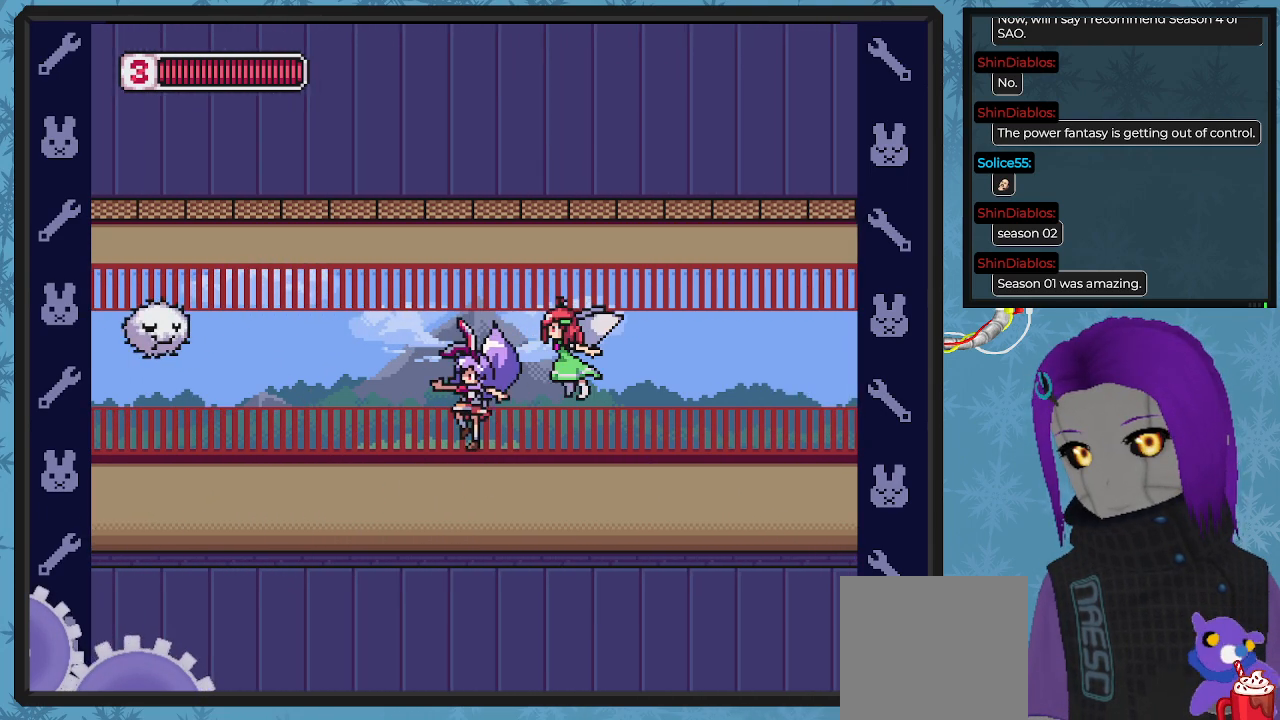
{"buttons": ["DPAD_LEFT"], "left_stick": "center", "events": [[67, "DPAD_UP", "up"], [167, "DPAD_LEFT", "up"], [167, "DPAD_RIGHT", "down"], [333, "DPAD_RIGHT", "up"], [333, "DPAD_UP", "down"], [367, "DPAD_LEFT", "down"], [400, "DPAD_UP", "up"]]}
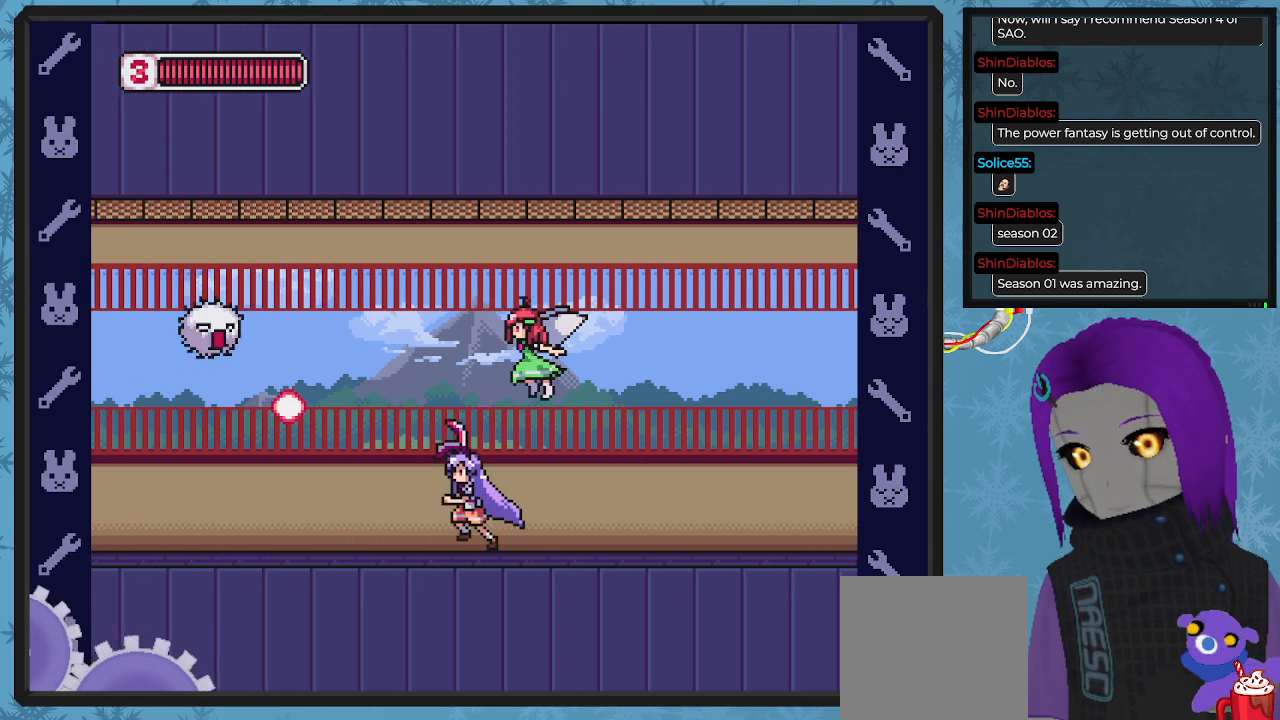
{"buttons": ["X", "DPAD_UP"], "left_stick": "center", "events": [[167, "DPAD_LEFT", "up"], [167, "DPAD_UP", "down"], [200, "DPAD_UP", "up"], [333, "A", "down"], [333, "DPAD_LEFT", "down"], [400, "DPAD_UP", "down"], [433, "DPAD_LEFT", "up"], [433, "X", "down"], [500, "A", "up"]]}
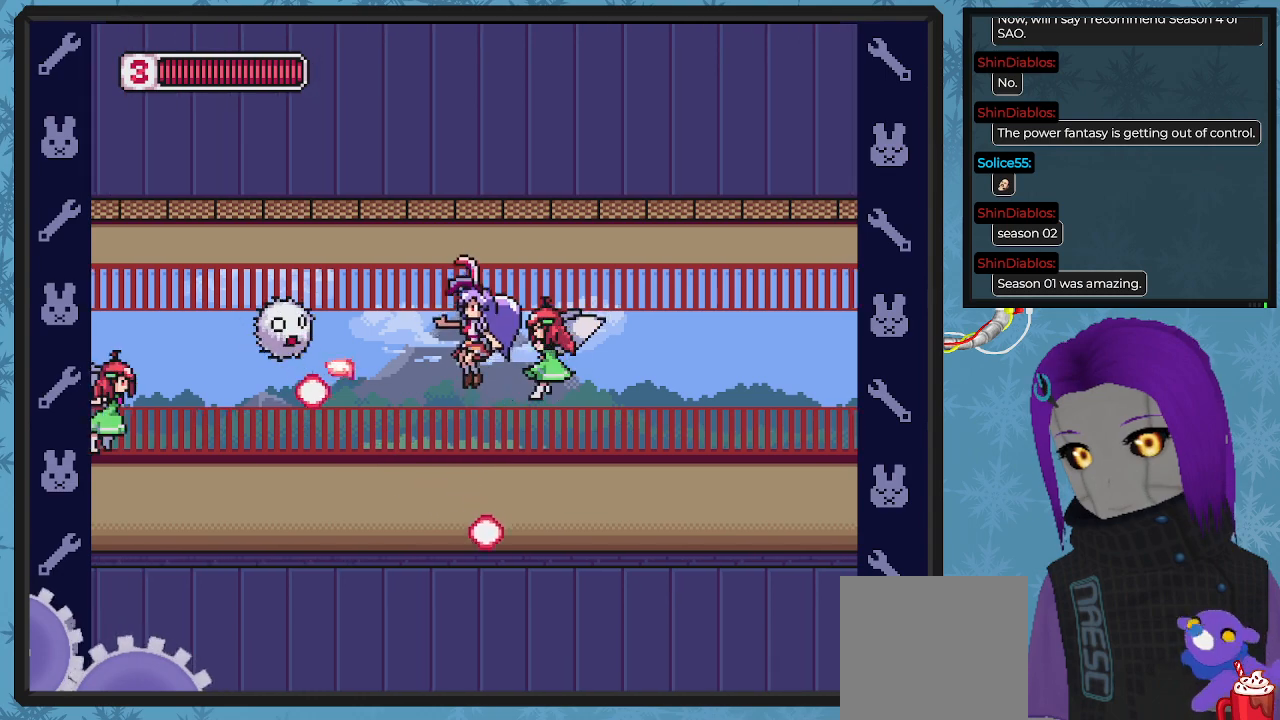
{"buttons": ["DPAD_RIGHT"], "left_stick": "center", "events": [[33, "DPAD_LEFT", "down"], [33, "DPAD_UP", "up"], [33, "X", "up"], [67, "X", "down"], [133, "DPAD_UP", "down"], [167, "X", "up"], [200, "DPAD_LEFT", "up"], [233, "DPAD_UP", "up"], [400, "DPAD_RIGHT", "down"]]}
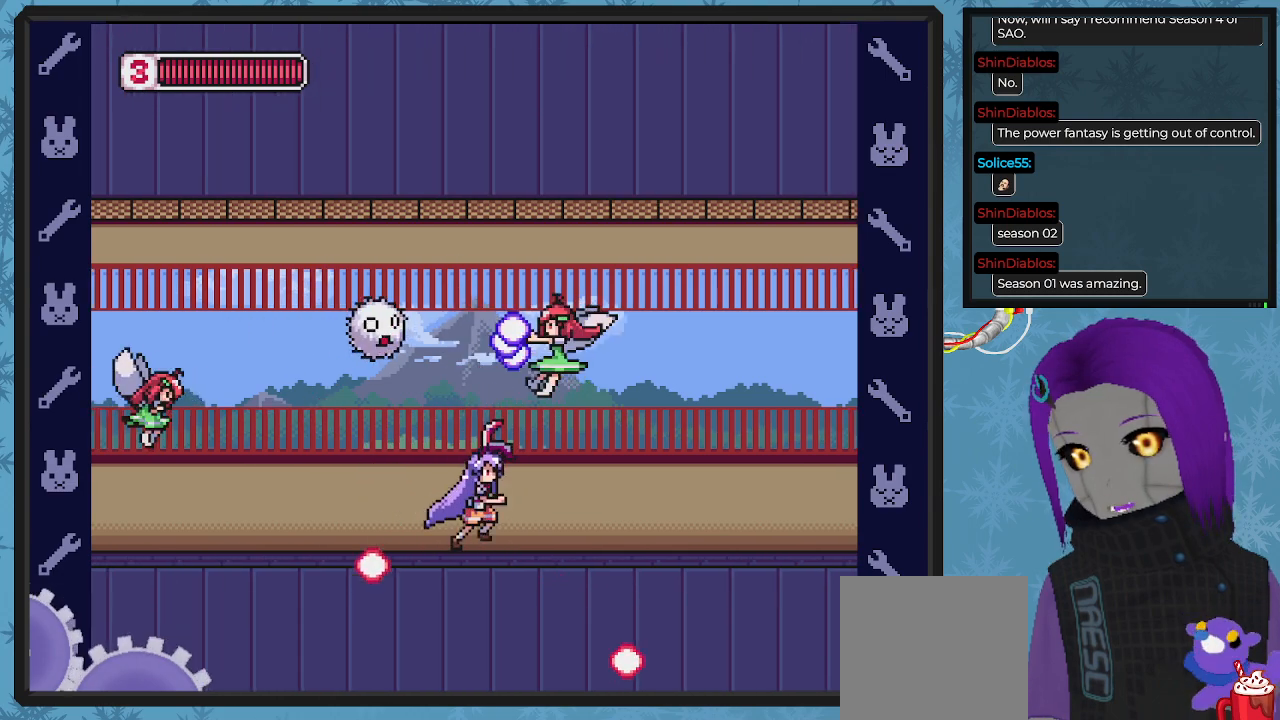
{"buttons": ["DPAD_RIGHT"], "left_stick": "center", "events": []}
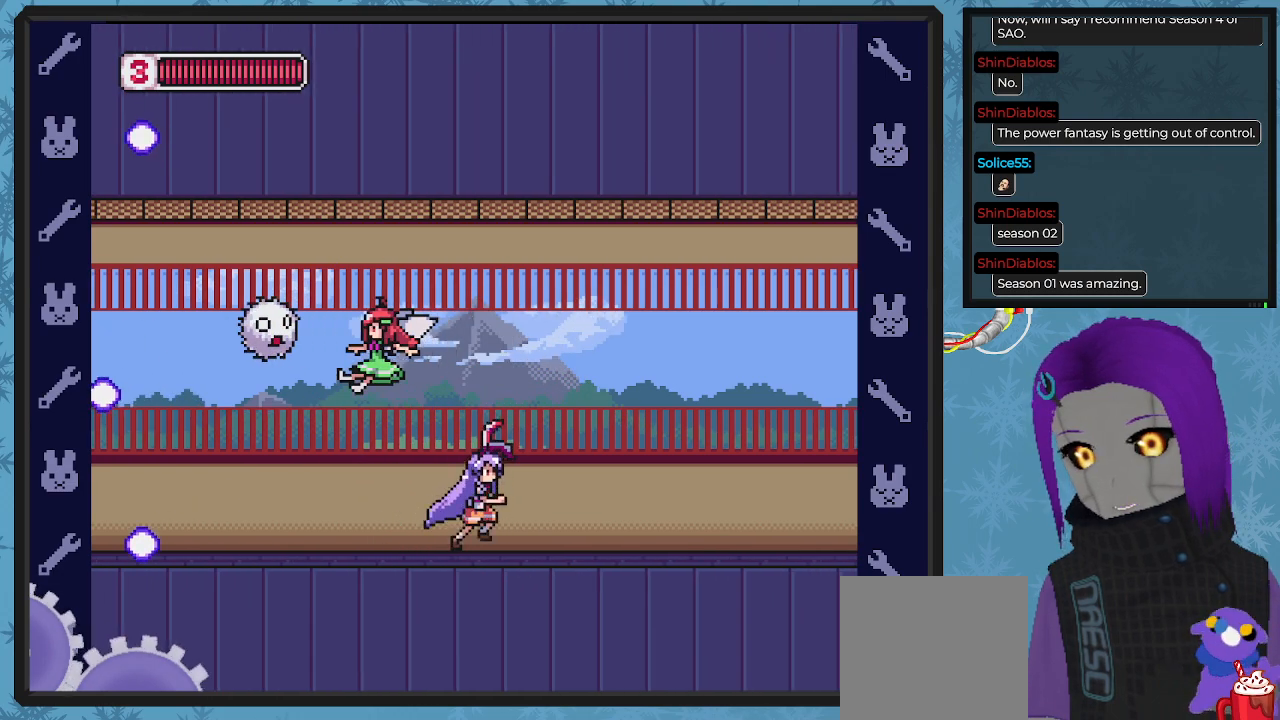
{"buttons": ["DPAD_UP", "DPAD_RIGHT"], "left_stick": "center", "events": [[100, "A", "down"], [100, "DPAD_UP", "down"], [133, "DPAD_LEFT", "down"], [133, "DPAD_RIGHT", "up"], [133, "DPAD_UP", "up"], [200, "A", "up"], [200, "X", "down"], [267, "DPAD_LEFT", "up"], [267, "DPAD_UP", "down"], [267, "X", "up"], [300, "DPAD_UP", "up"], [333, "DPAD_RIGHT", "down"], [333, "X", "down"], [400, "DPAD_UP", "down"], [400, "X", "up"]]}
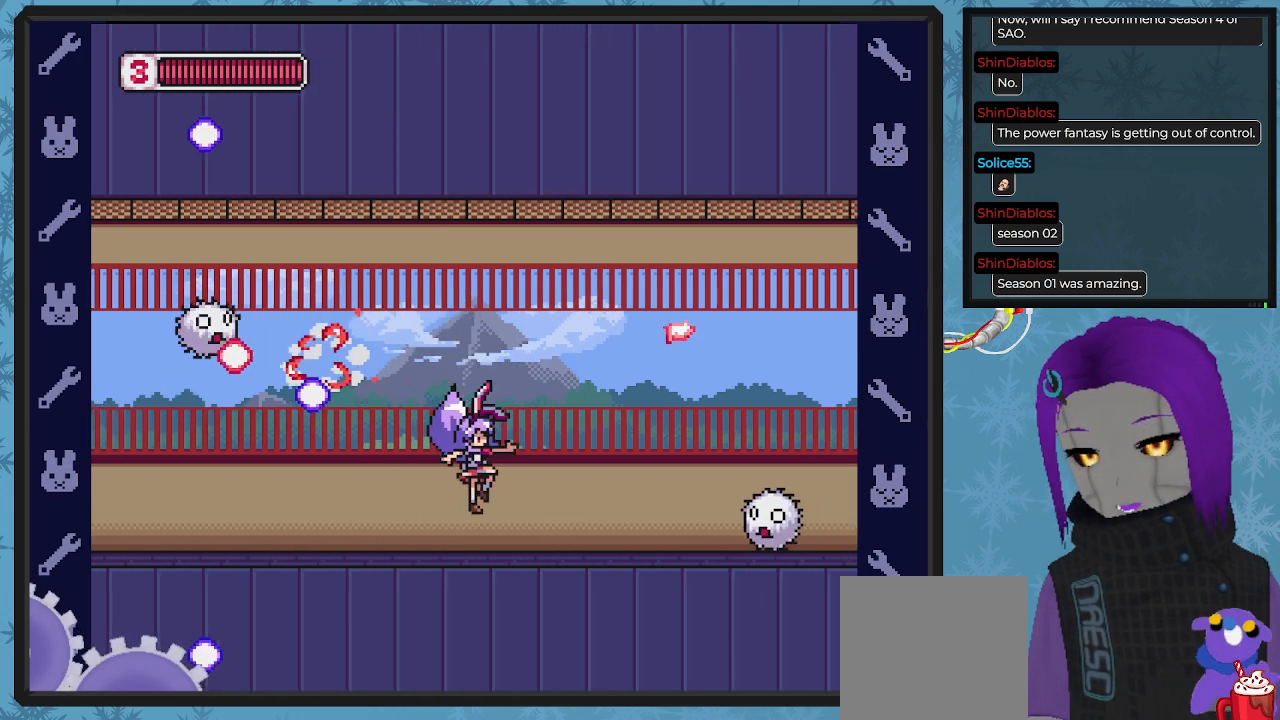
{"buttons": ["DPAD_RIGHT"], "left_stick": "center", "events": [[67, "DPAD_UP", "up"], [100, "DPAD_RIGHT", "up"], [300, "DPAD_LEFT", "down"], [433, "DPAD_LEFT", "up"], [433, "DPAD_RIGHT", "down"]]}
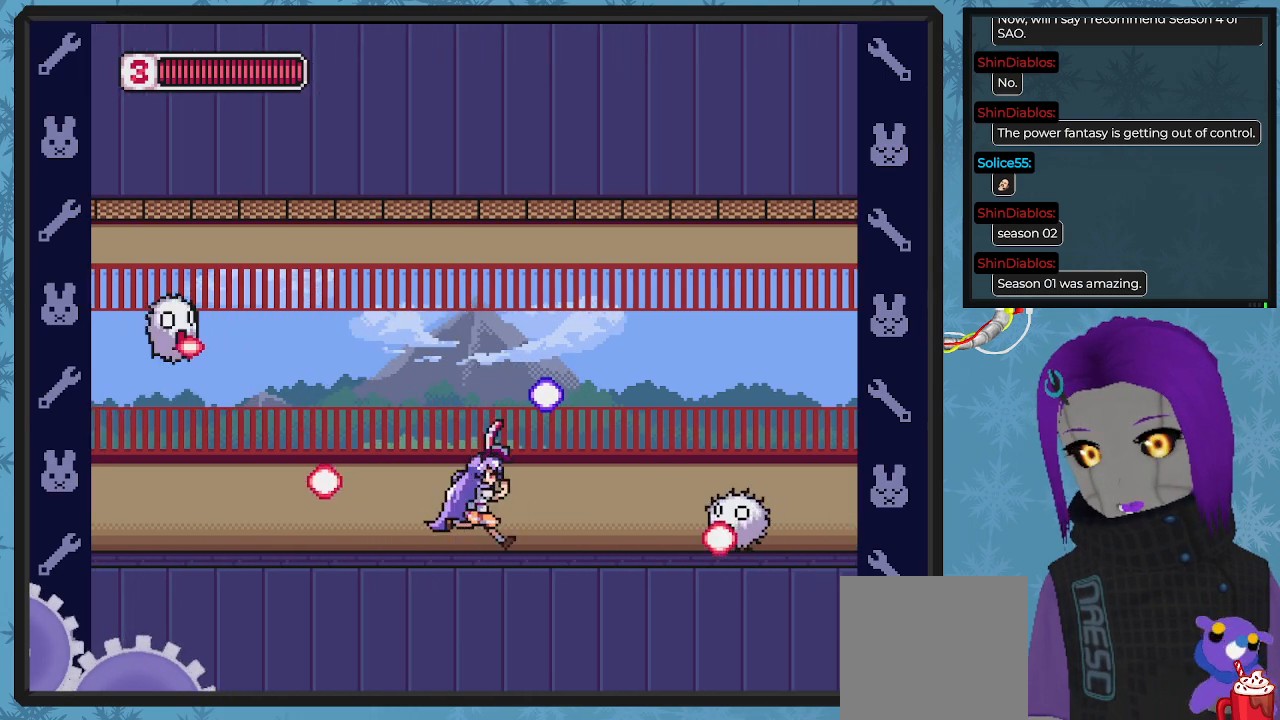
{"buttons": ["DPAD_DOWN", "DPAD_LEFT"], "left_stick": "center", "events": [[33, "X", "down"], [100, "X", "up"], [133, "DPAD_DOWN", "down"], [167, "DPAD_RIGHT", "up"], [200, "X", "down"], [300, "X", "up"], [333, "DPAD_LEFT", "down"], [367, "X", "down"], [433, "X", "up"]]}
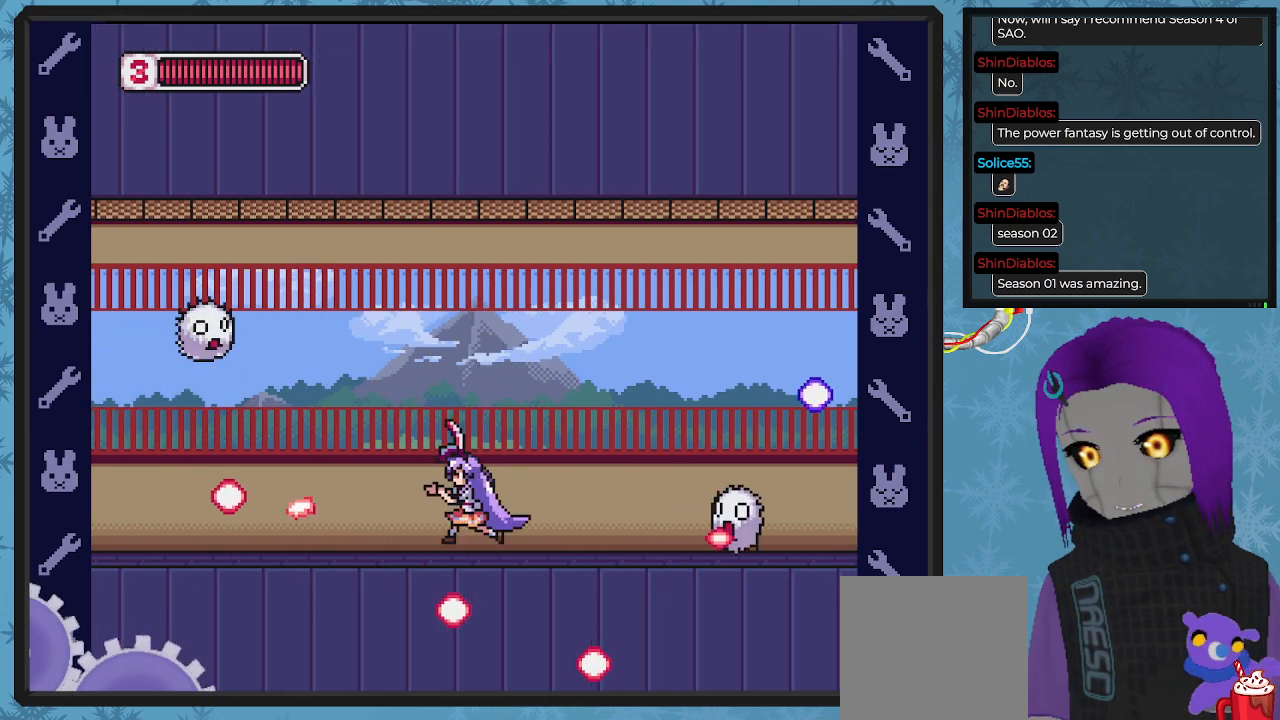
{"buttons": ["DPAD_RIGHT"], "left_stick": "center", "events": [[33, "X", "down"], [100, "X", "up"], [167, "X", "down"], [200, "DPAD_LEFT", "up"], [233, "DPAD_RIGHT", "down"], [267, "X", "up"], [300, "DPAD_LEFT", "down"], [300, "DPAD_RIGHT", "up"], [333, "DPAD_DOWN", "up"], [400, "DPAD_LEFT", "up"], [500, "DPAD_RIGHT", "down"]]}
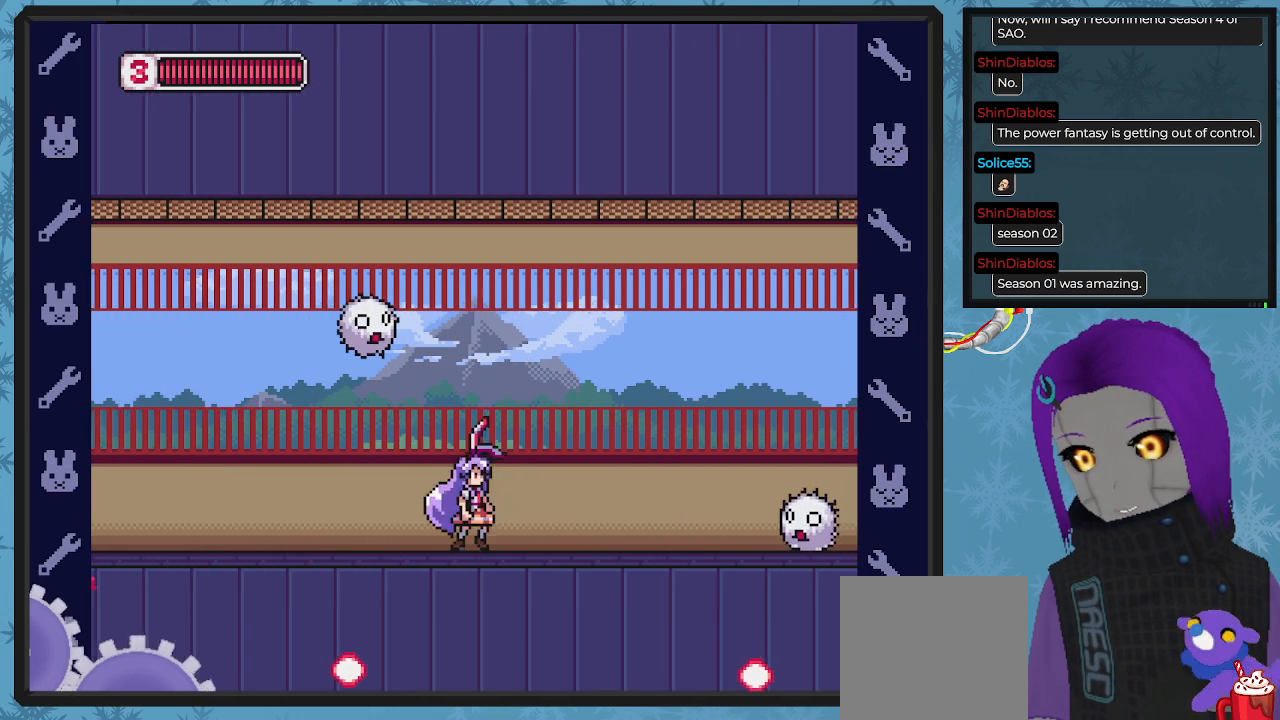
{"buttons": ["DPAD_LEFT"], "left_stick": "center", "events": [[33, "X", "down"], [67, "DPAD_DOWN", "down"], [100, "X", "up"], [200, "X", "down"], [233, "X", "up"], [300, "DPAD_DOWN", "up"], [333, "DPAD_DOWN", "down"], [367, "DPAD_DOWN", "up"], [367, "DPAD_LEFT", "down"], [367, "DPAD_RIGHT", "up"], [367, "X", "down"], [467, "X", "up"]]}
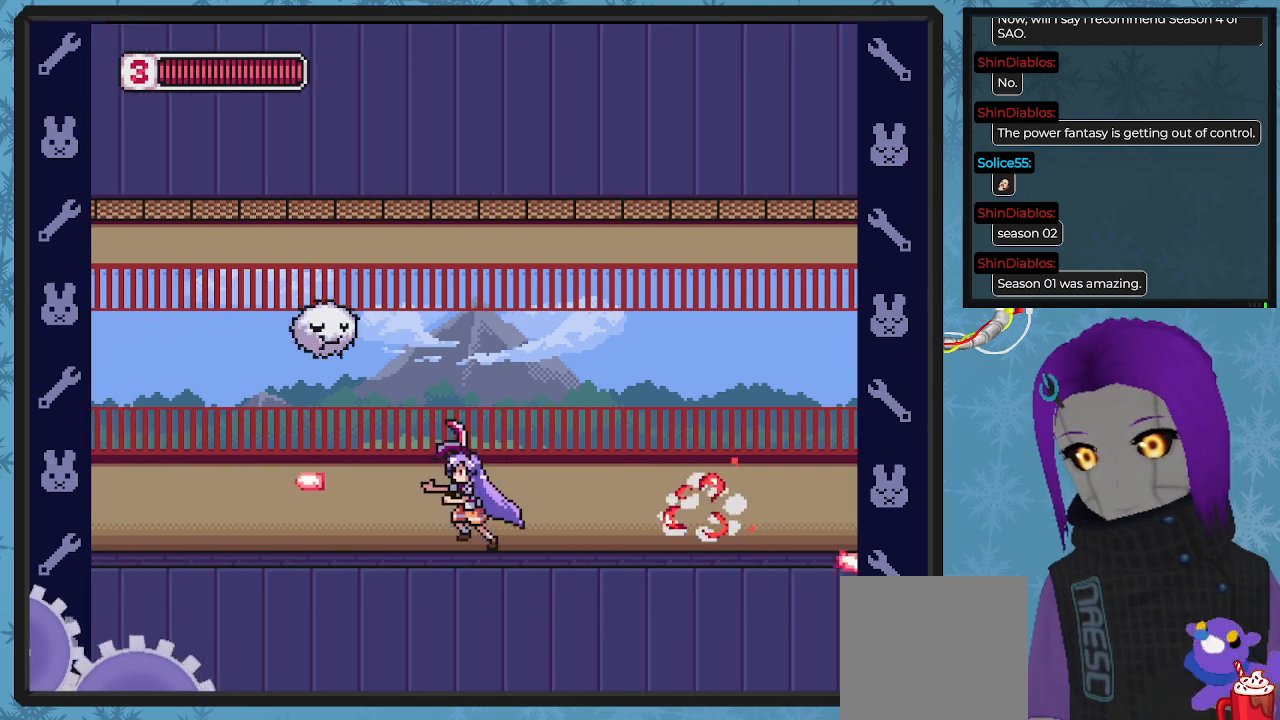
{"buttons": ["DPAD_UP", "DPAD_LEFT"], "left_stick": "center", "events": [[233, "X", "down"], [300, "X", "up"], [400, "DPAD_UP", "down"], [400, "X", "down"], [467, "X", "up"]]}
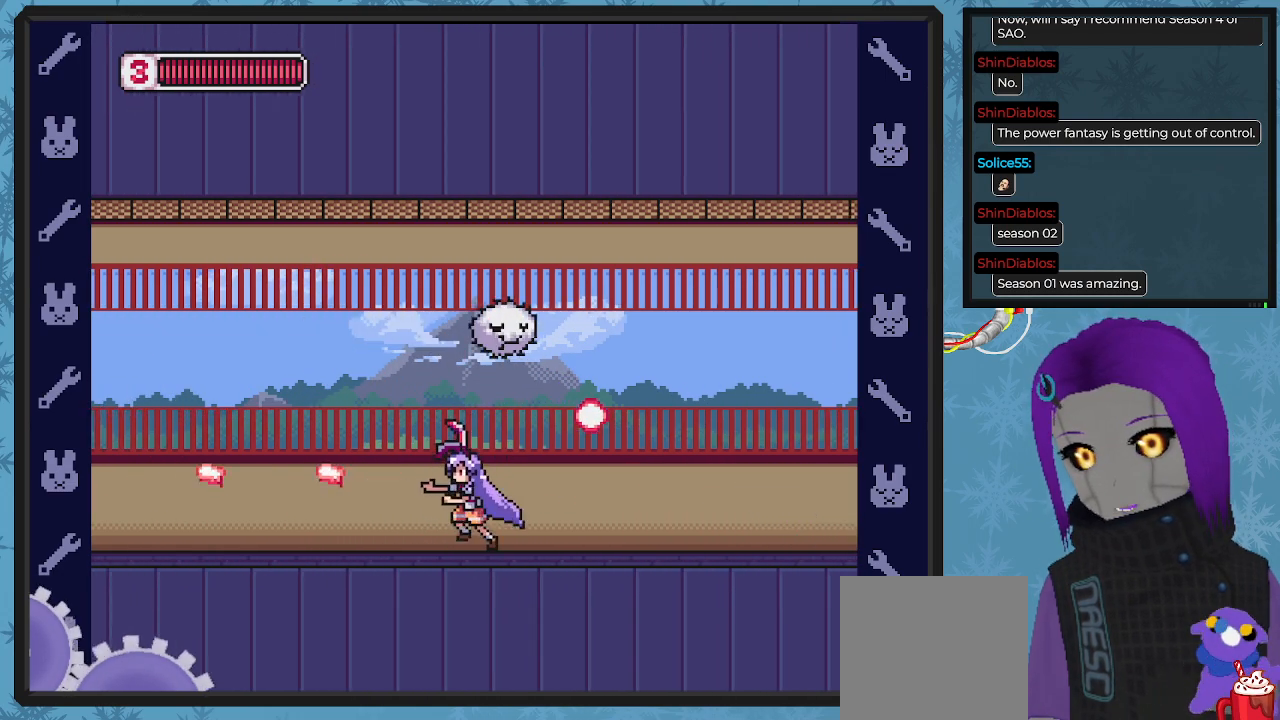
{"buttons": ["DPAD_LEFT"], "left_stick": "center", "events": [[67, "X", "down"], [133, "X", "up"], [233, "X", "down"], [300, "X", "up"], [400, "X", "down"], [433, "DPAD_UP", "up"], [500, "X", "up"]]}
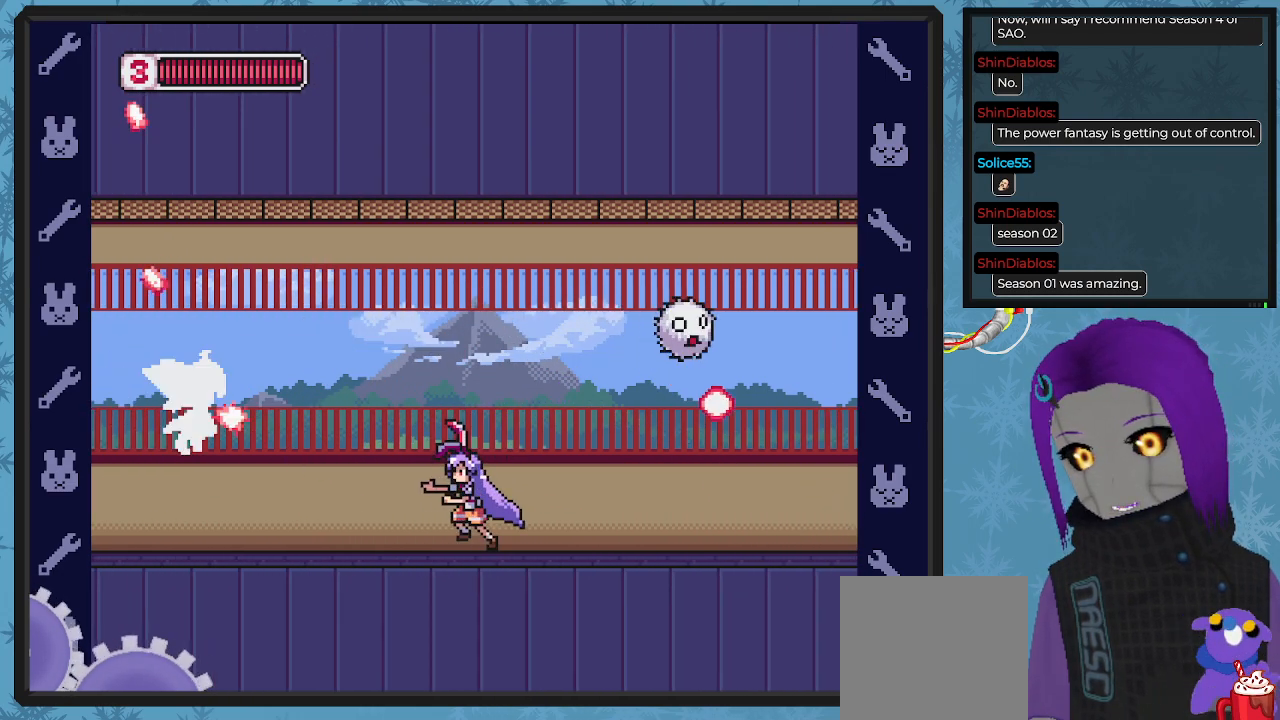
{"buttons": ["DPAD_RIGHT"], "left_stick": "center", "events": [[33, "DPAD_UP", "down"], [100, "X", "down"], [167, "X", "up"], [267, "X", "down"], [333, "X", "up"], [400, "DPAD_LEFT", "up"], [400, "DPAD_RIGHT", "down"], [433, "X", "down"], [467, "DPAD_UP", "up"], [500, "X", "up"]]}
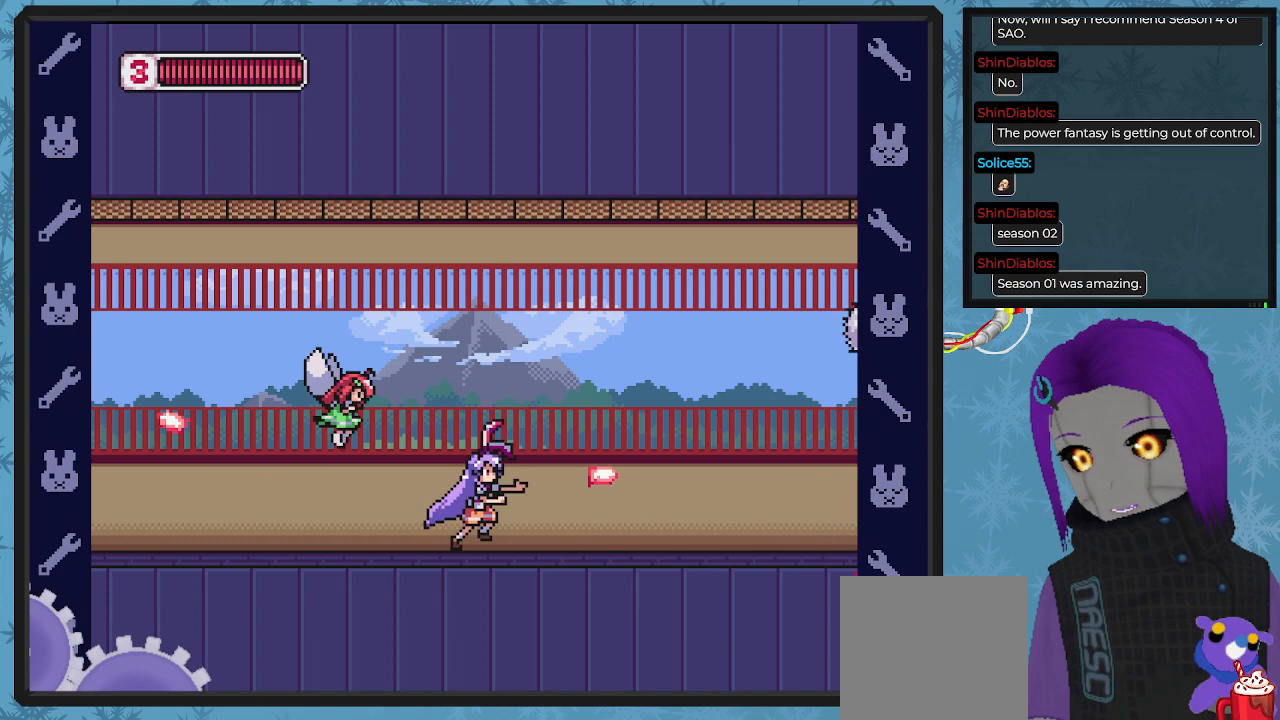
{"buttons": ["DPAD_LEFT"], "left_stick": "center"}
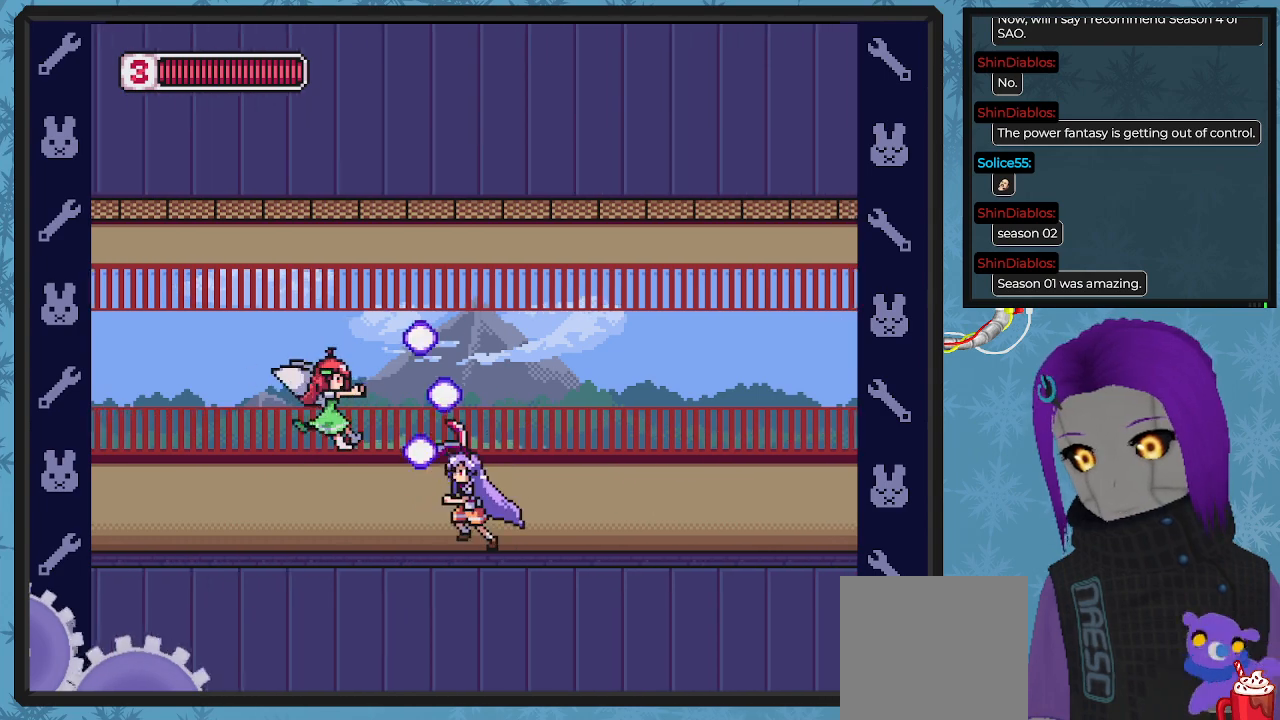
{"buttons": ["A"], "left_stick": "center", "events": [[333, "DPAD_LEFT", "up"], [500, "A", "down"]]}
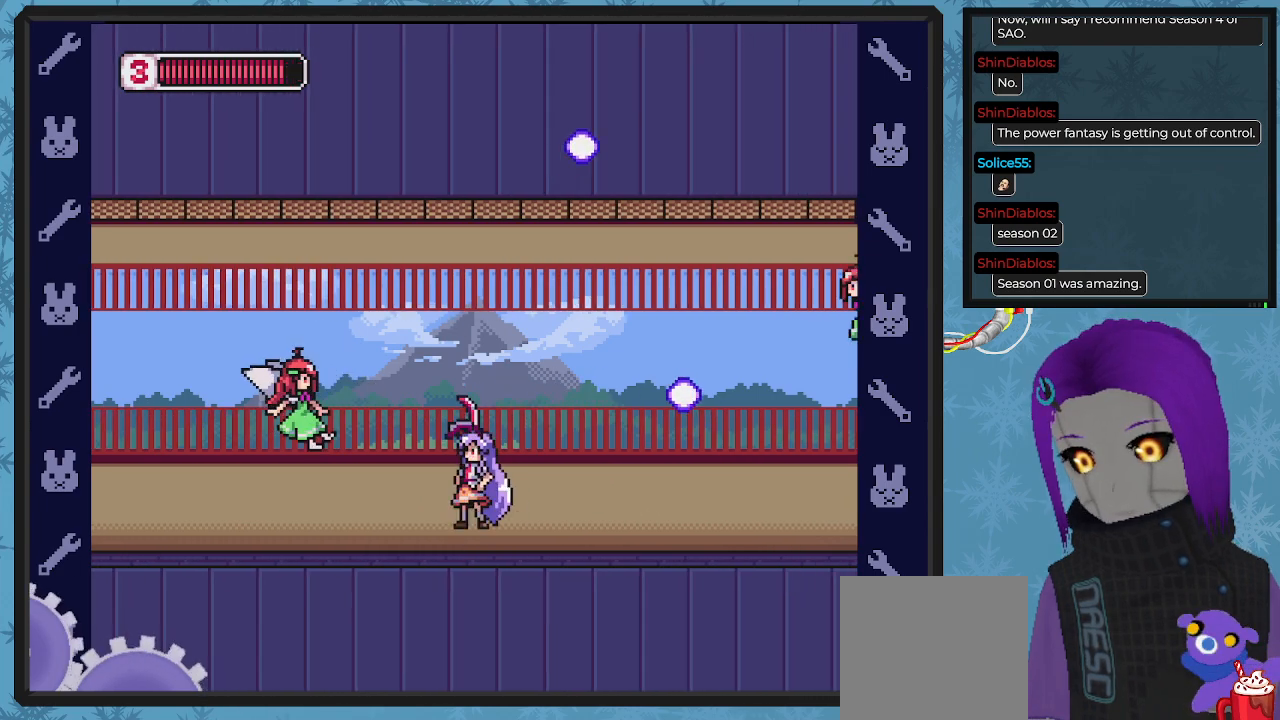
{"buttons": ["DPAD_UP", "DPAD_LEFT"], "left_stick": "center", "events": [[33, "DPAD_LEFT", "down"], [67, "X", "down"], [100, "A", "up"], [133, "DPAD_UP", "down"], [133, "X", "up"], [200, "X", "down"], [267, "DPAD_LEFT", "up"], [300, "DPAD_UP", "up"], [300, "X", "up"], [367, "X", "down"], [400, "DPAD_LEFT", "down"], [467, "X", "up"], [500, "DPAD_UP", "down"]]}